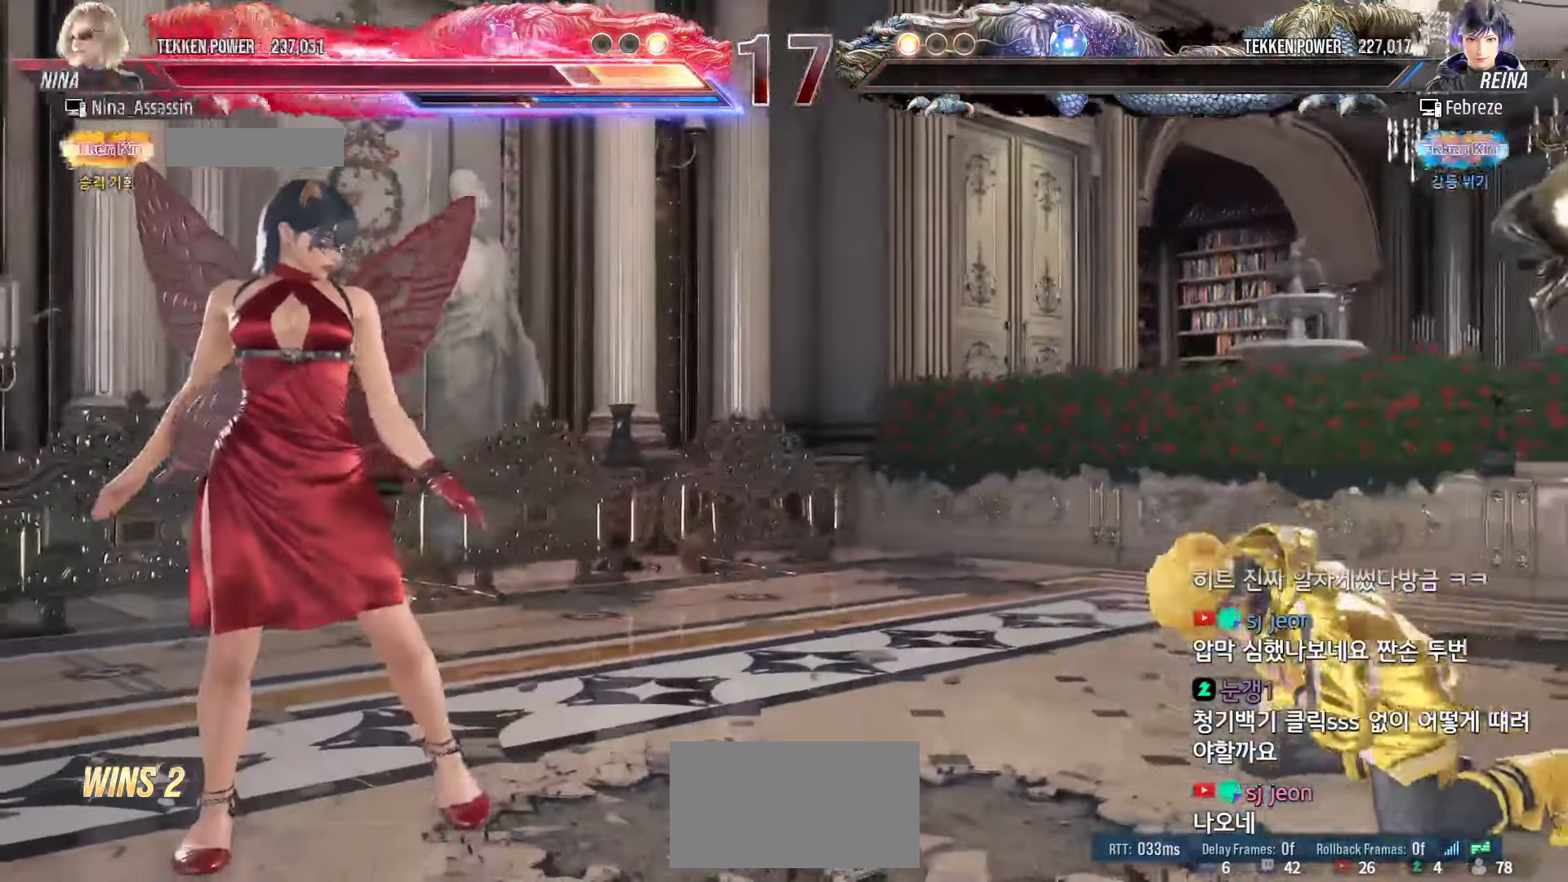
Gameplay with a controller (arcade stick); each line is a JSON object with the inputs held at the frame after it. "events" lists button and stick changes between this image and that frame as [ms after this image, input, new state], when the widget could be followed in between. Not read: L3 R3.
{"buttons": ["START"], "left_stick": "center", "events": [[467, "START", "down"]]}
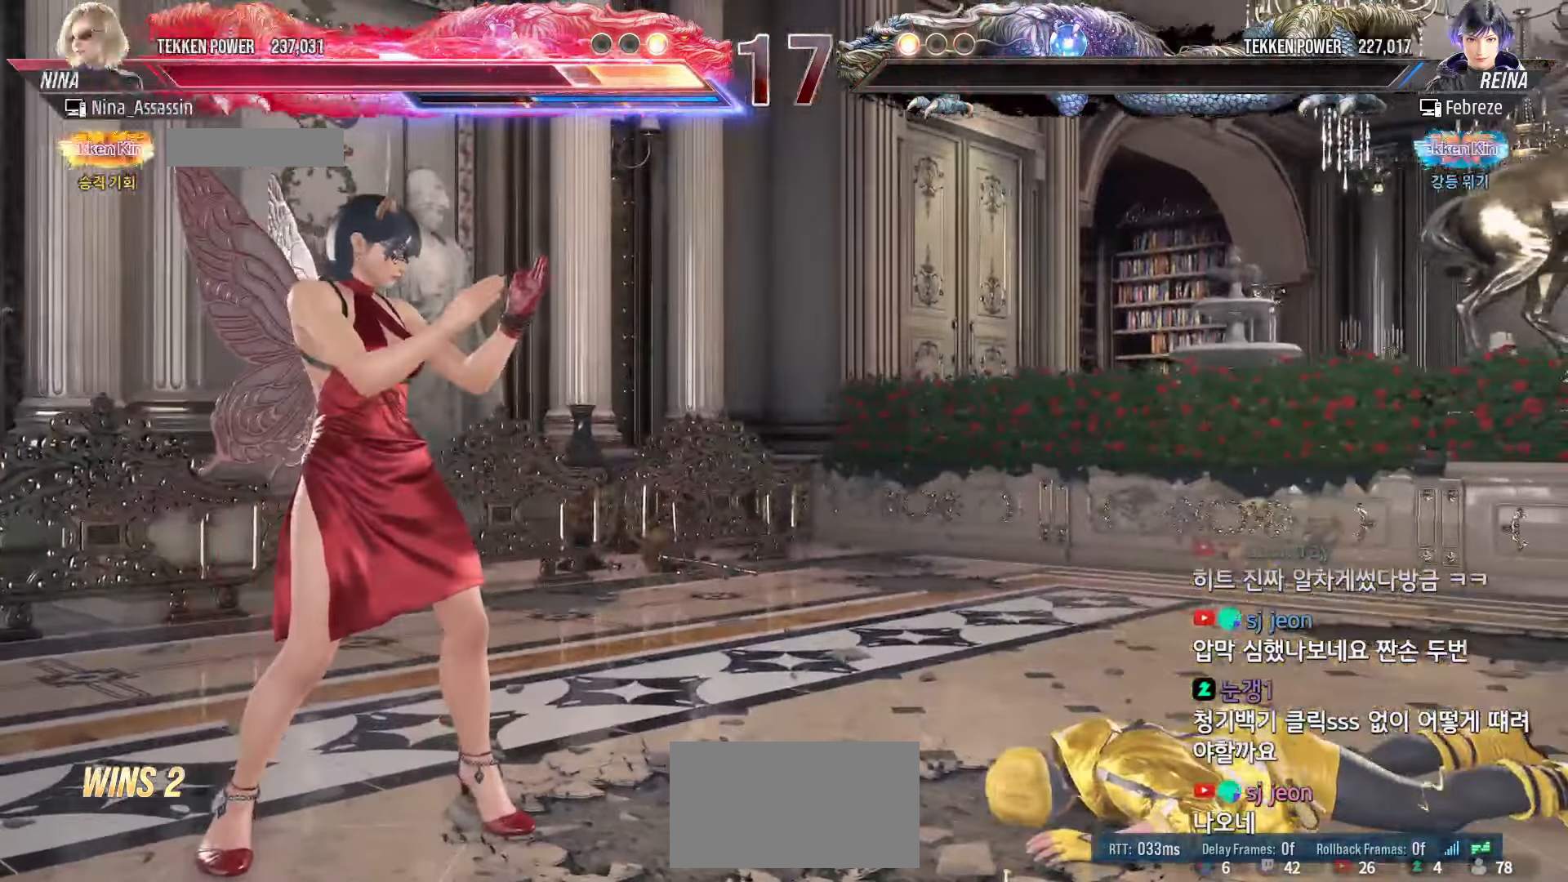
{"buttons": [], "left_stick": "center"}
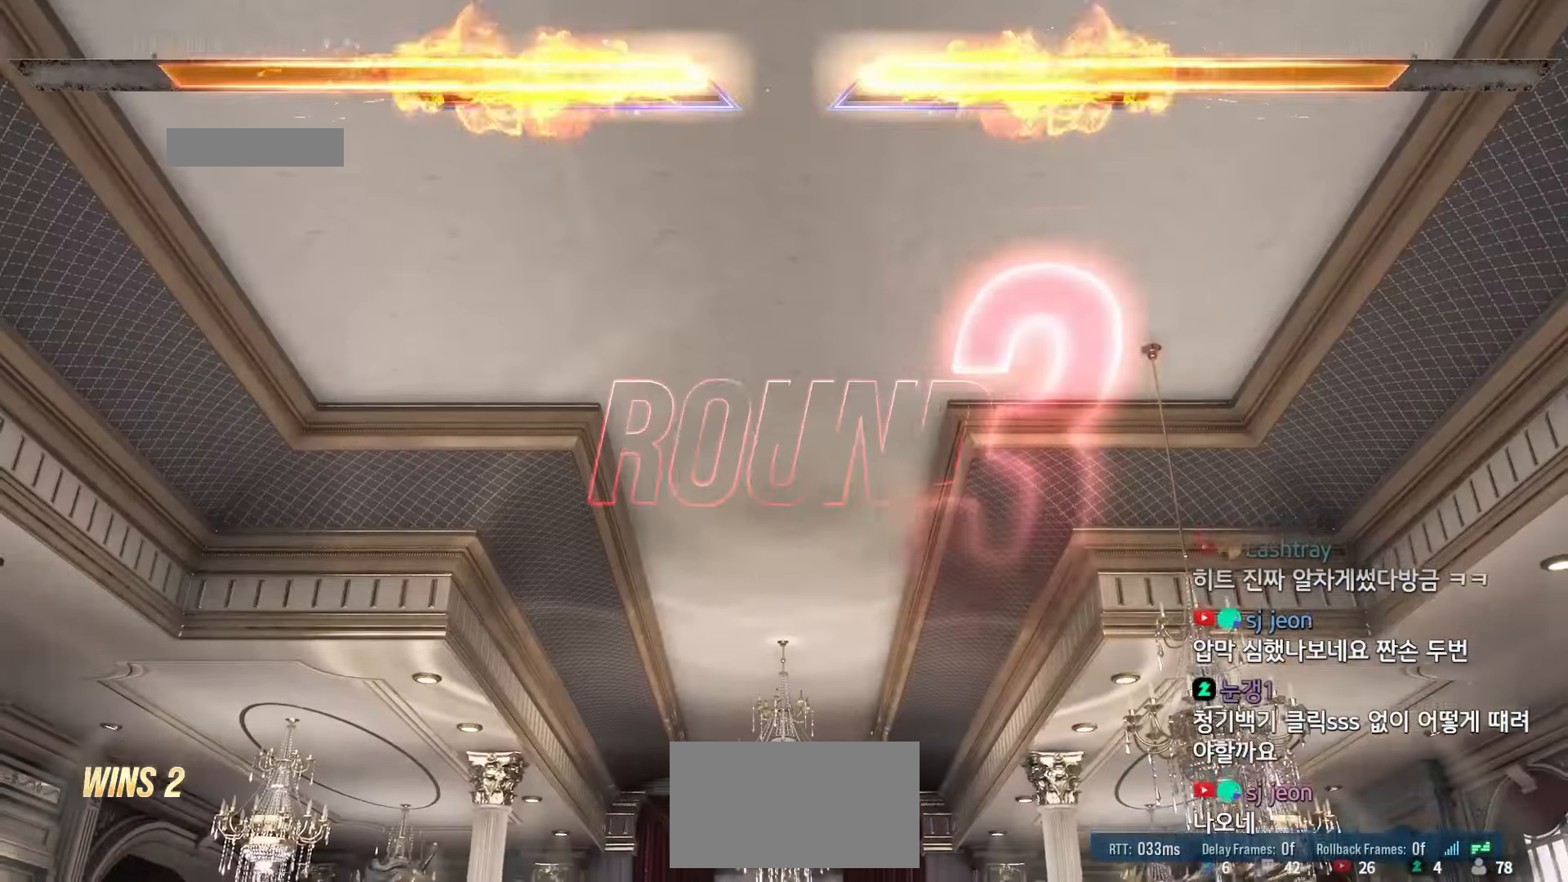
{"buttons": [], "left_stick": "left"}
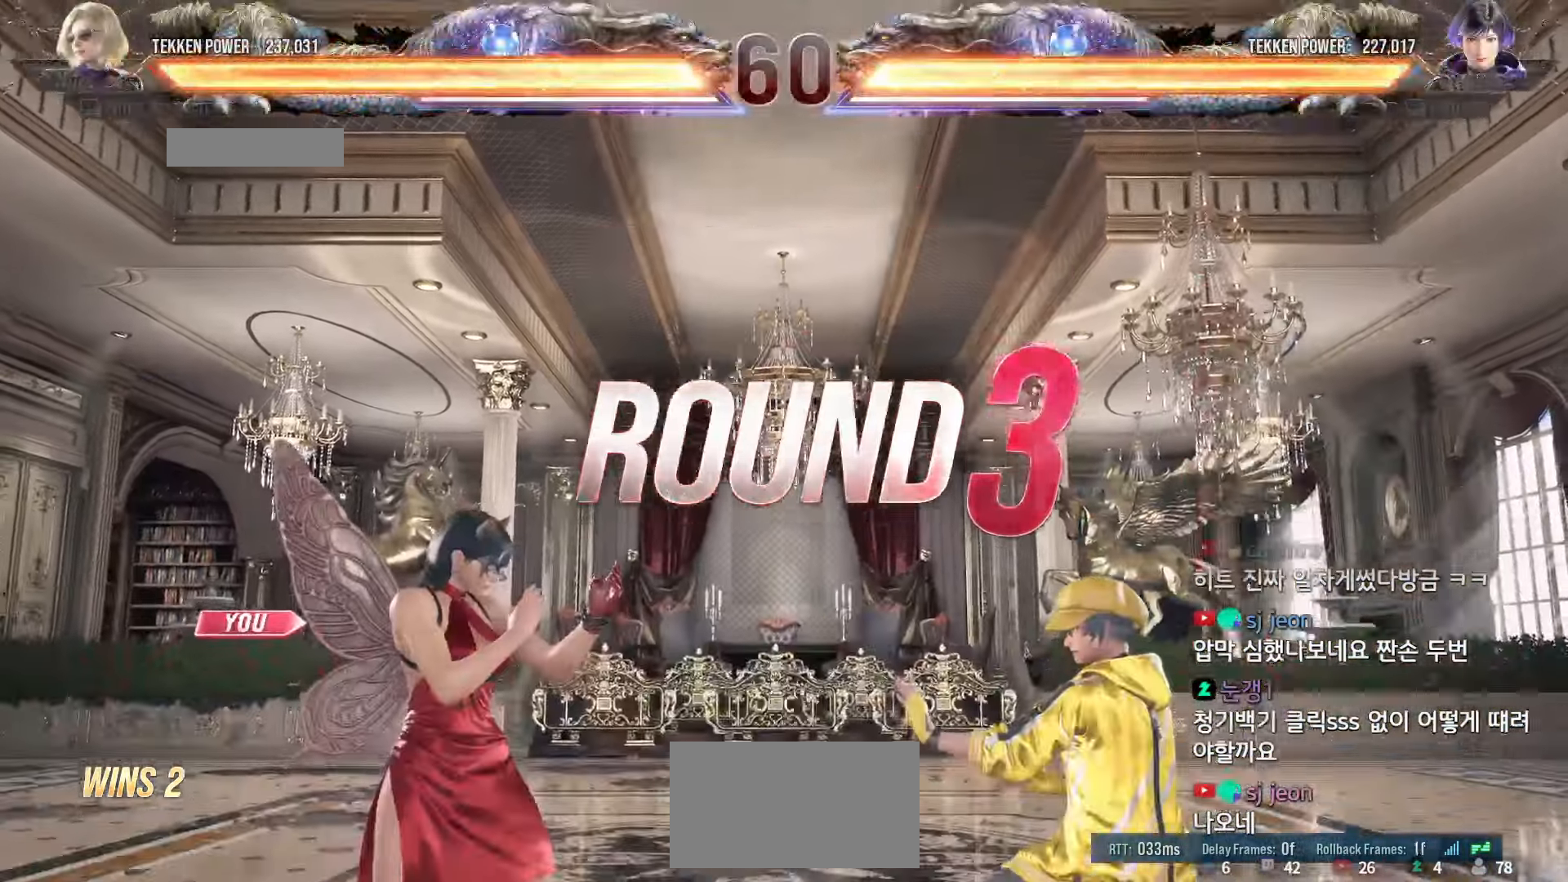
{"buttons": [], "left_stick": "down", "events": [[50, "left_stick", "up"], [117, "left_stick", "right"], [200, "left_stick", "down"], [267, "left_stick", "left"], [317, "left_stick", "up"], [383, "left_stick", "right"], [467, "left_stick", "down"]]}
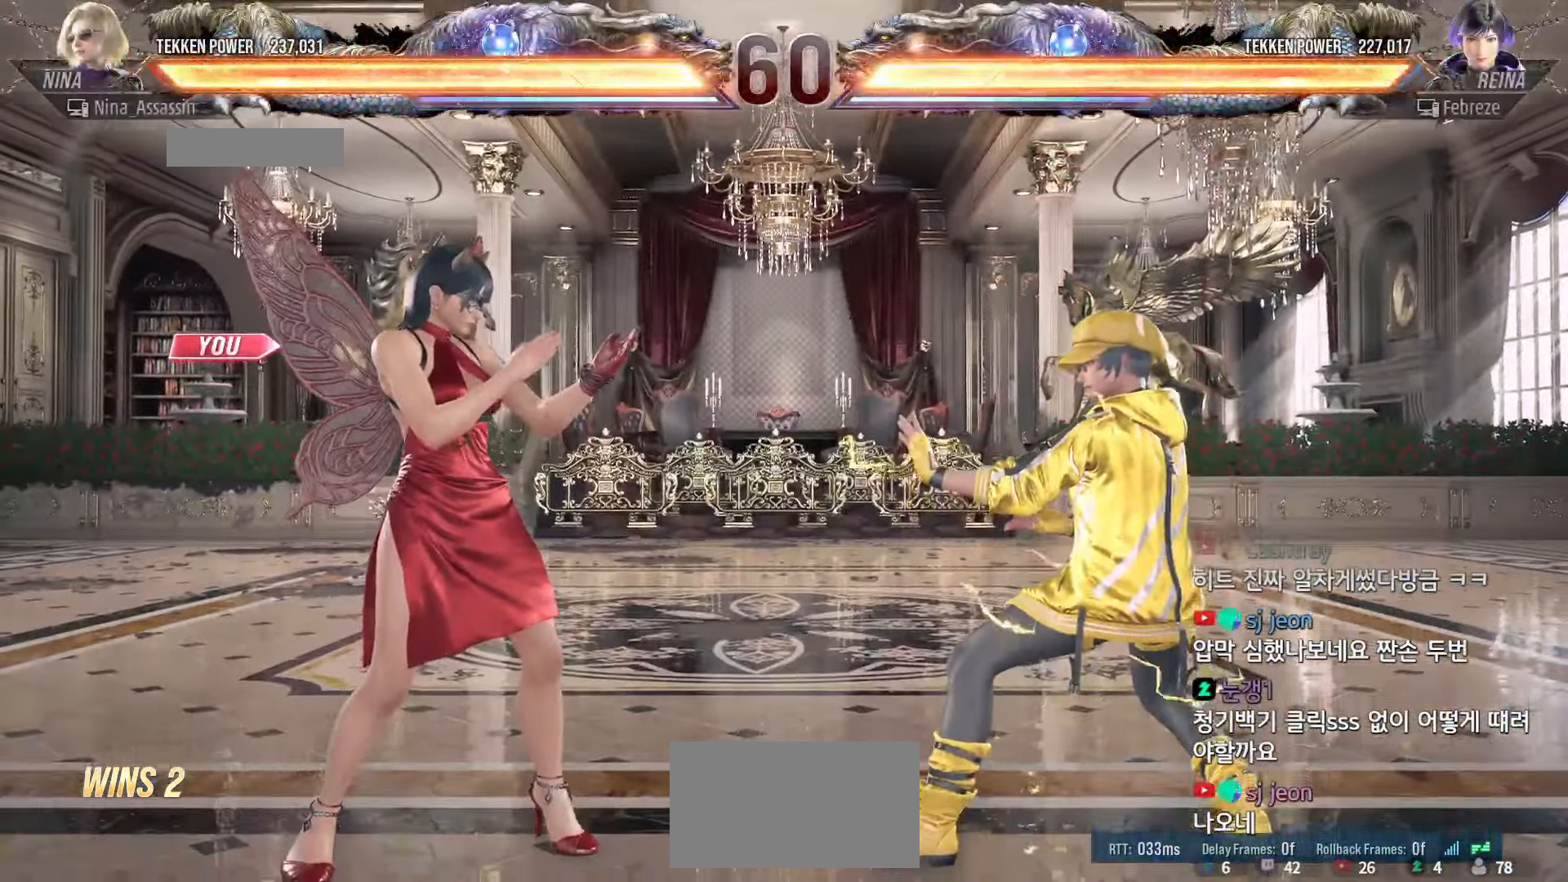
{"buttons": [], "left_stick": "down", "events": [[33, "left_stick", "left"], [83, "left_stick", "up"], [150, "left_stick", "right"], [217, "left_stick", "down"], [283, "left_stick", "left"], [350, "left_stick", "up"], [417, "left_stick", "right"], [483, "left_stick", "down"]]}
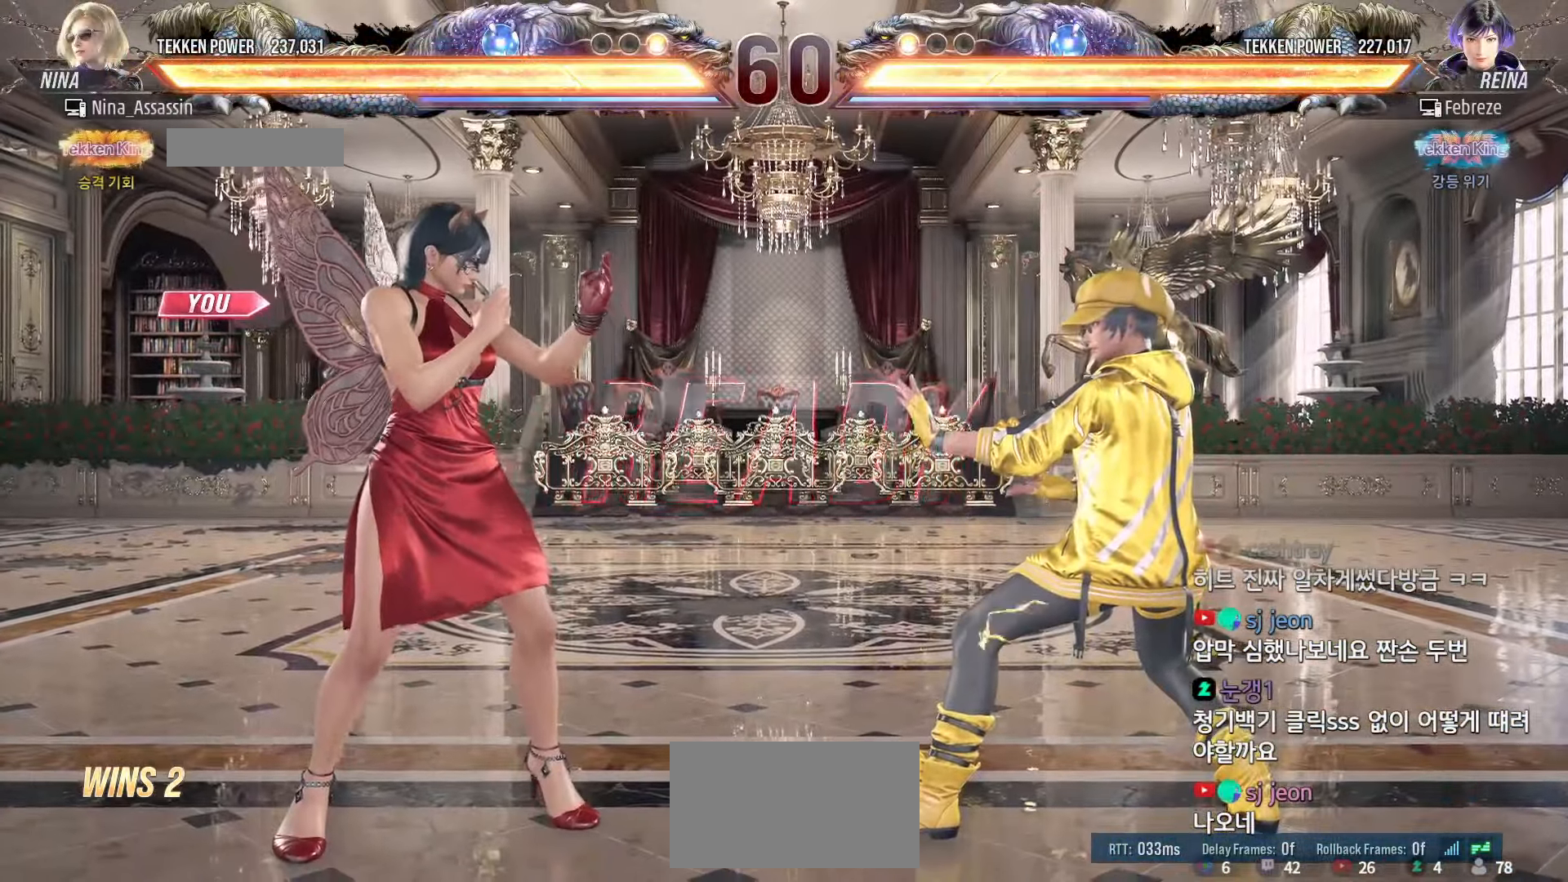
{"buttons": [], "left_stick": "center", "events": [[50, "left_stick", "left"], [100, "left_stick", "center"]]}
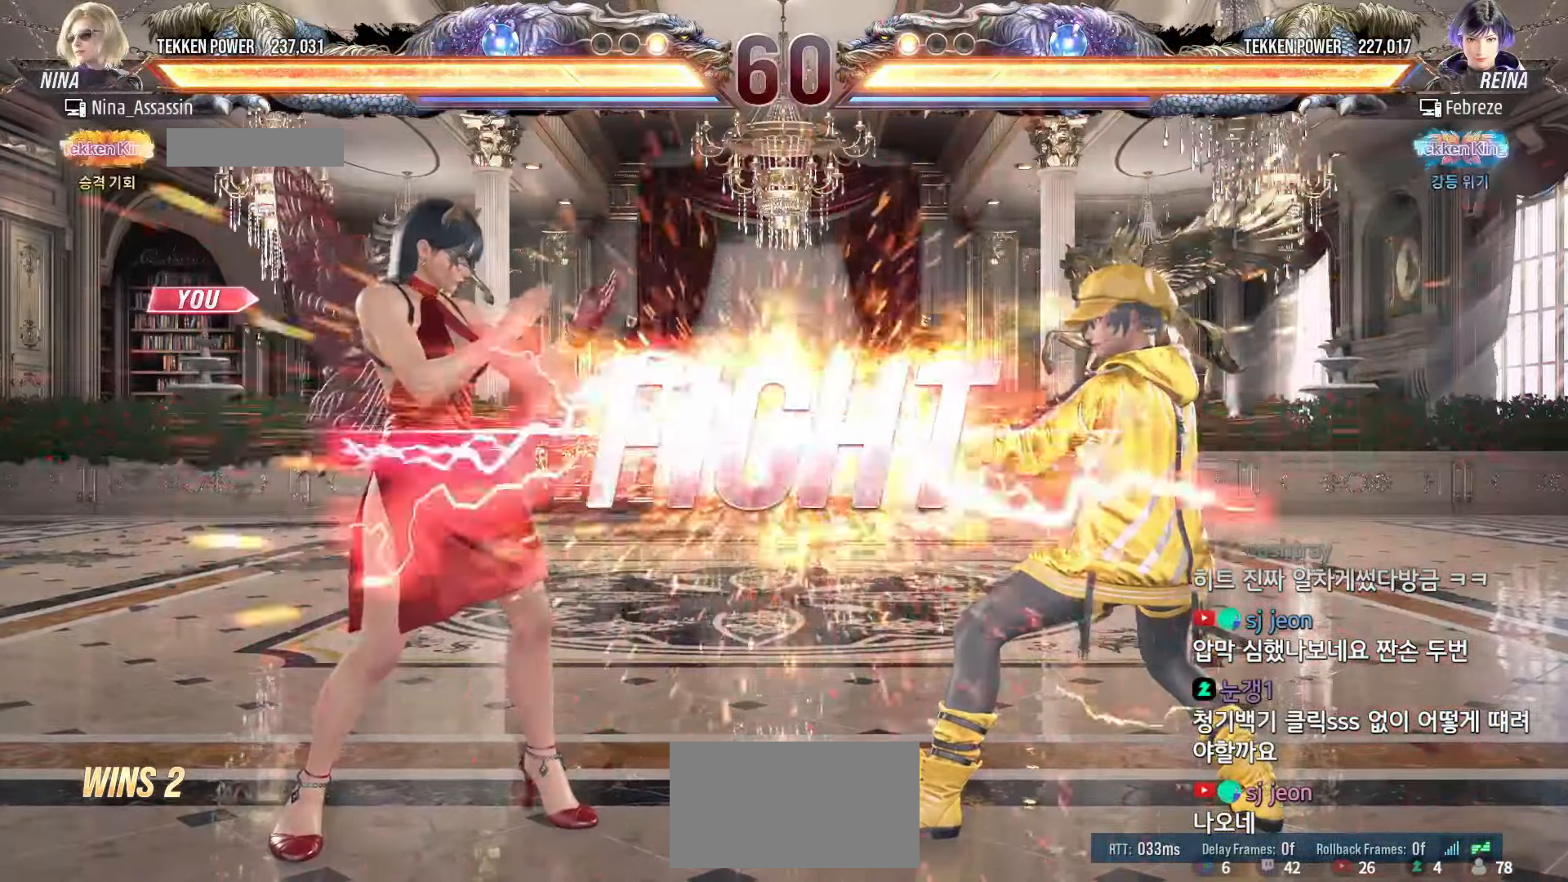
{"buttons": [], "left_stick": "center", "events": [[333, "left_stick", "up"], [450, "left_stick", "center"]]}